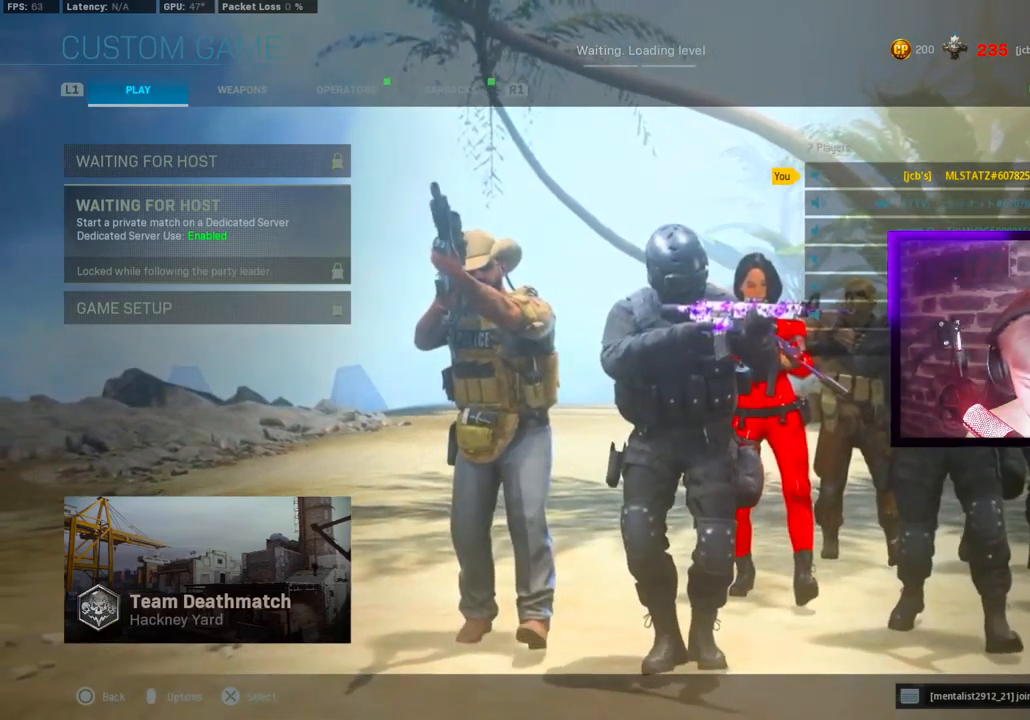
Gameplay with a controller (PlayStation layout); each line is a JSON object with the inputs held at the frame after it. "events" lists button and stick changes between this image and that frame as [ms after this image, input, new state], when the widget could be followed in between.
{"buttons": [], "left_stick": "center", "right_stick": "center", "events": [[300, "L1", "down"], [433, "L1", "up"]]}
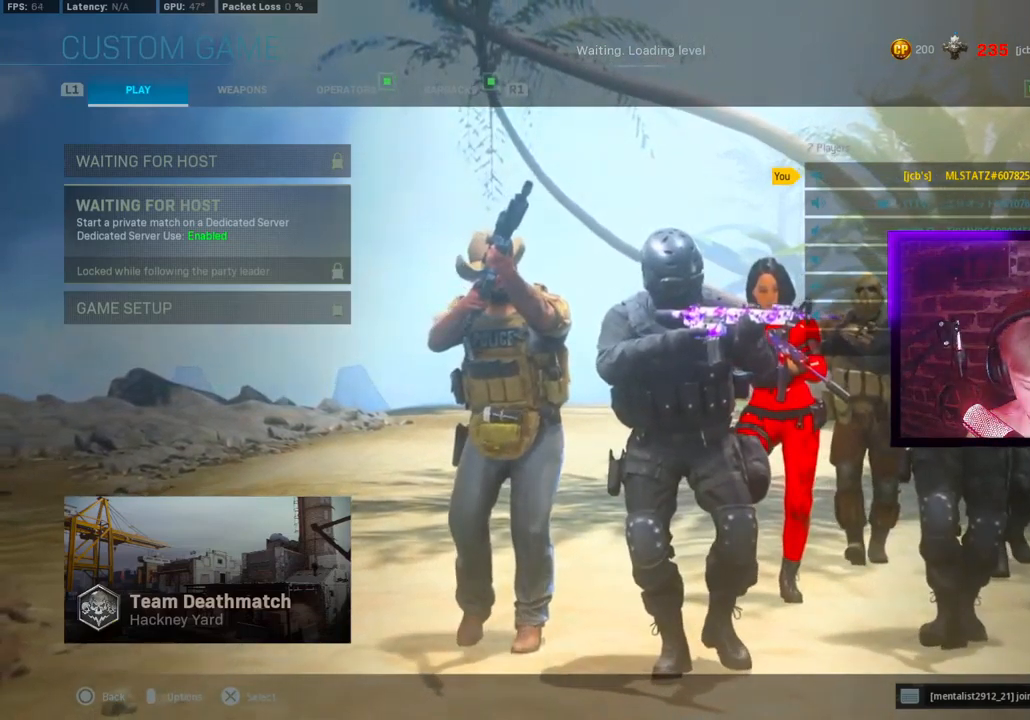
{"buttons": [], "left_stick": "center", "right_stick": "center", "events": []}
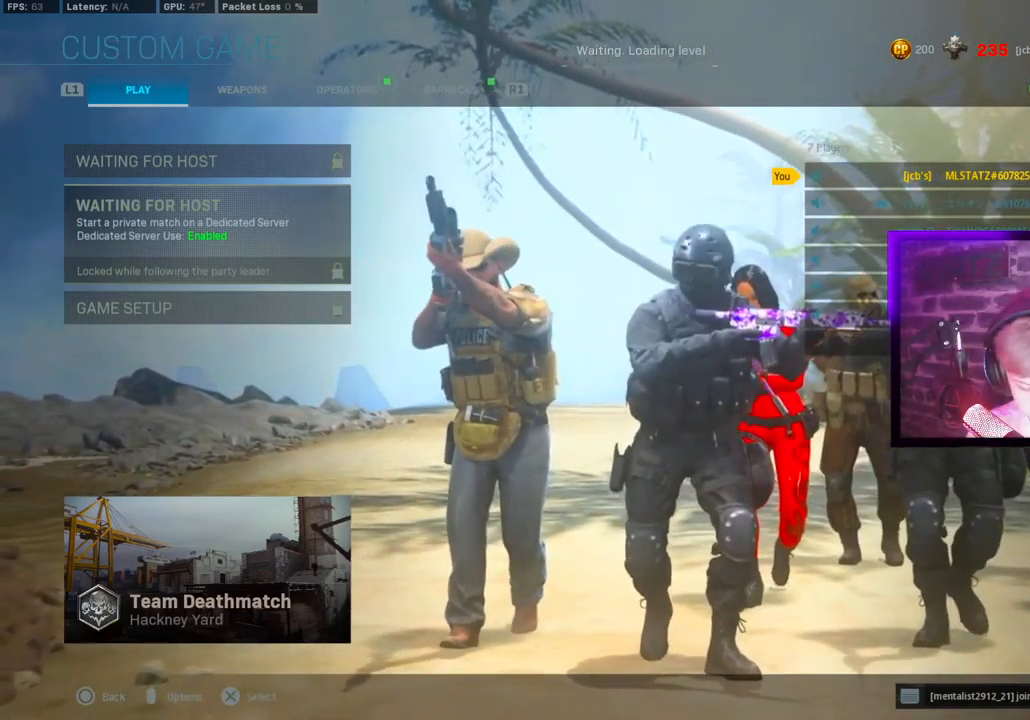
{"buttons": [], "left_stick": "center", "right_stick": "center"}
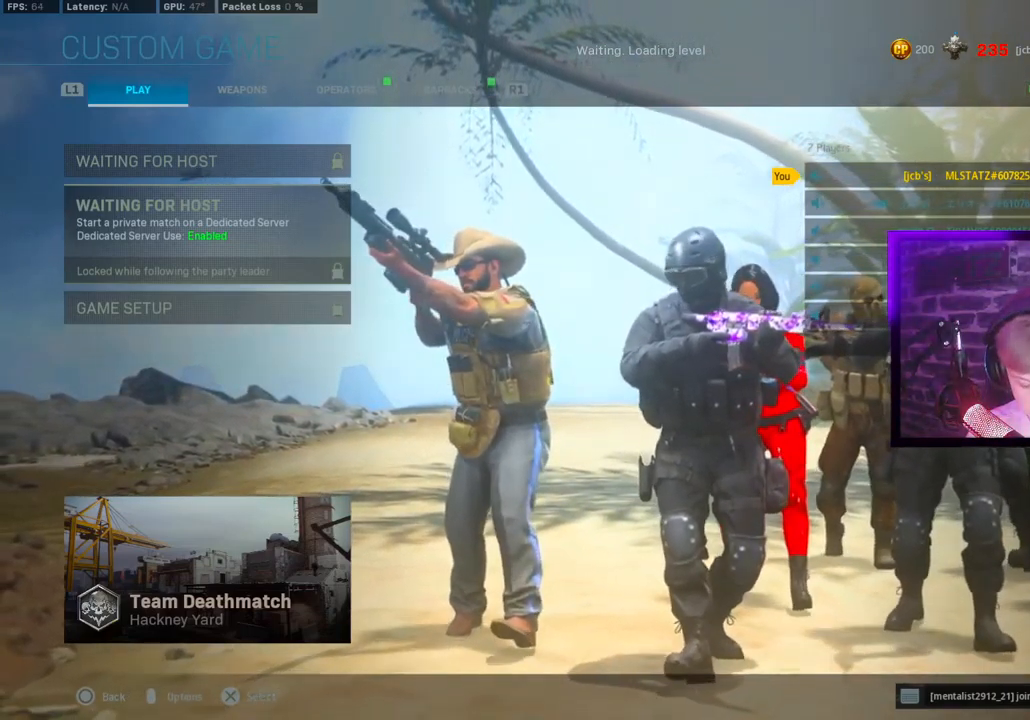
{"buttons": [], "left_stick": "center", "right_stick": "center", "events": [[233, "L1", "down"], [350, "L1", "up"]]}
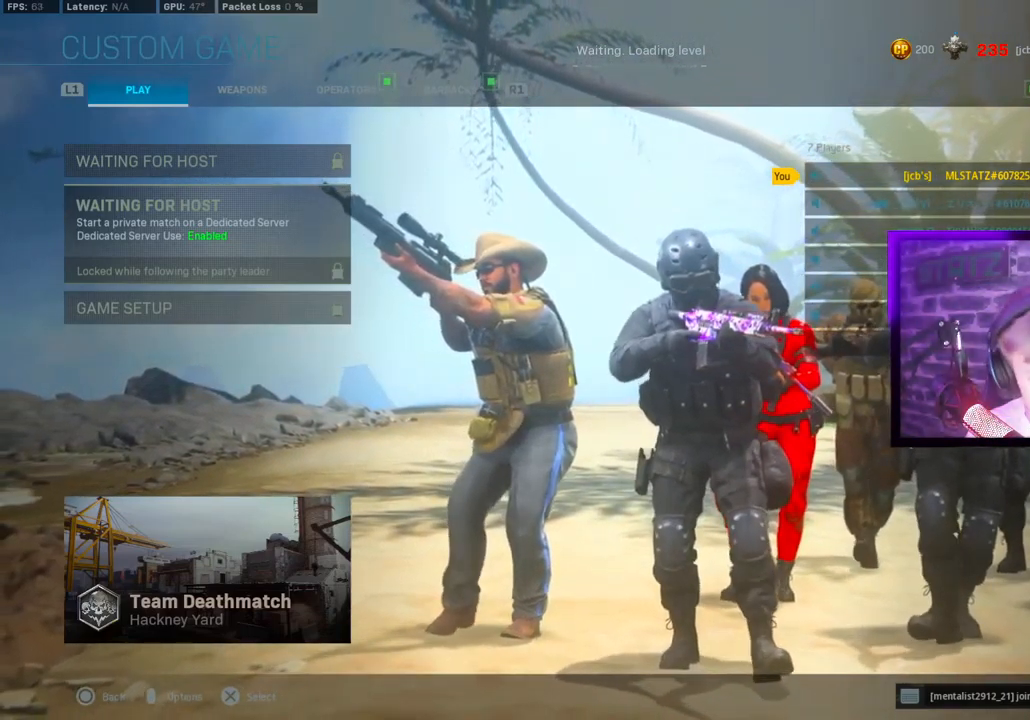
{"buttons": [], "left_stick": "center", "right_stick": "center", "events": [[267, "L1", "down"], [383, "L1", "up"]]}
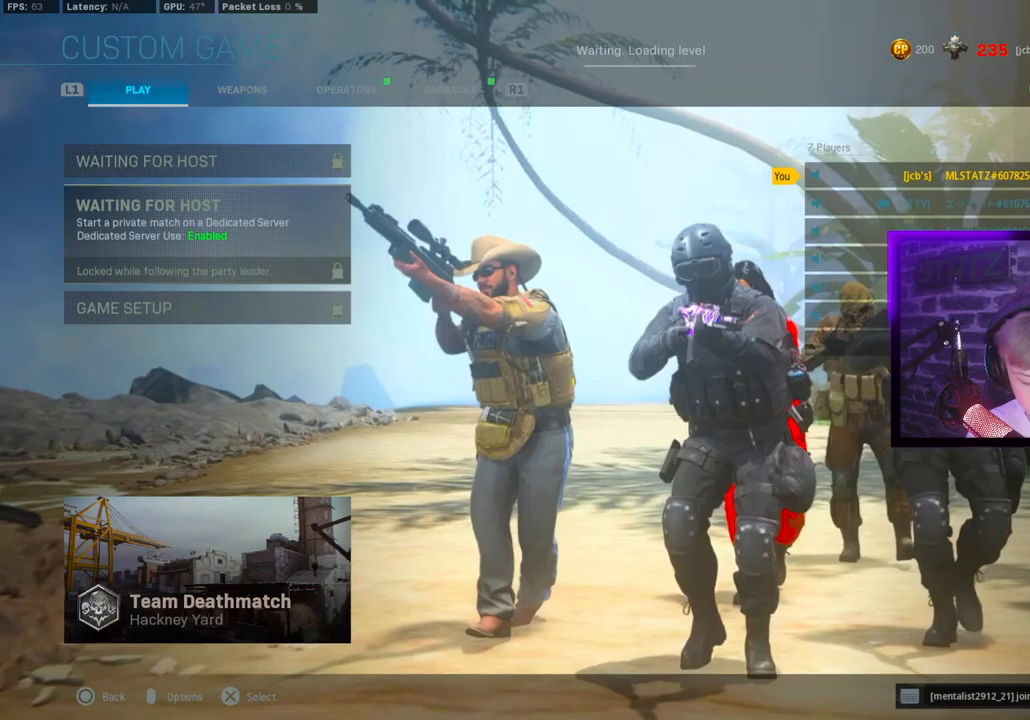
{"buttons": [], "left_stick": "center", "right_stick": "center", "events": []}
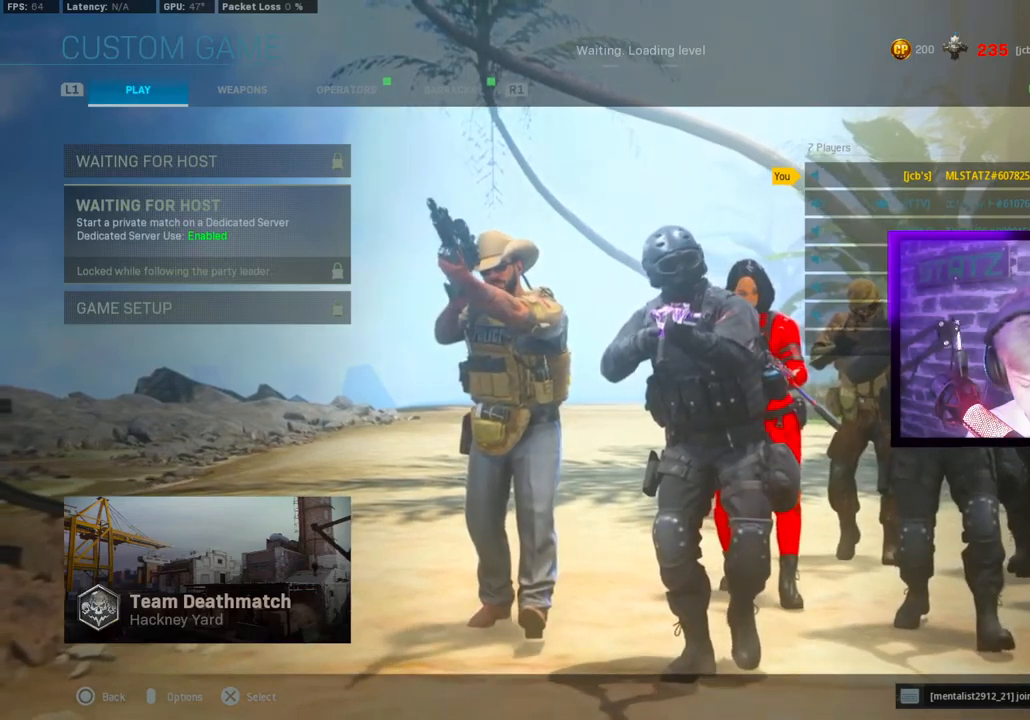
{"buttons": ["L1"], "left_stick": "center", "right_stick": "center", "events": [[400, "L1", "down"]]}
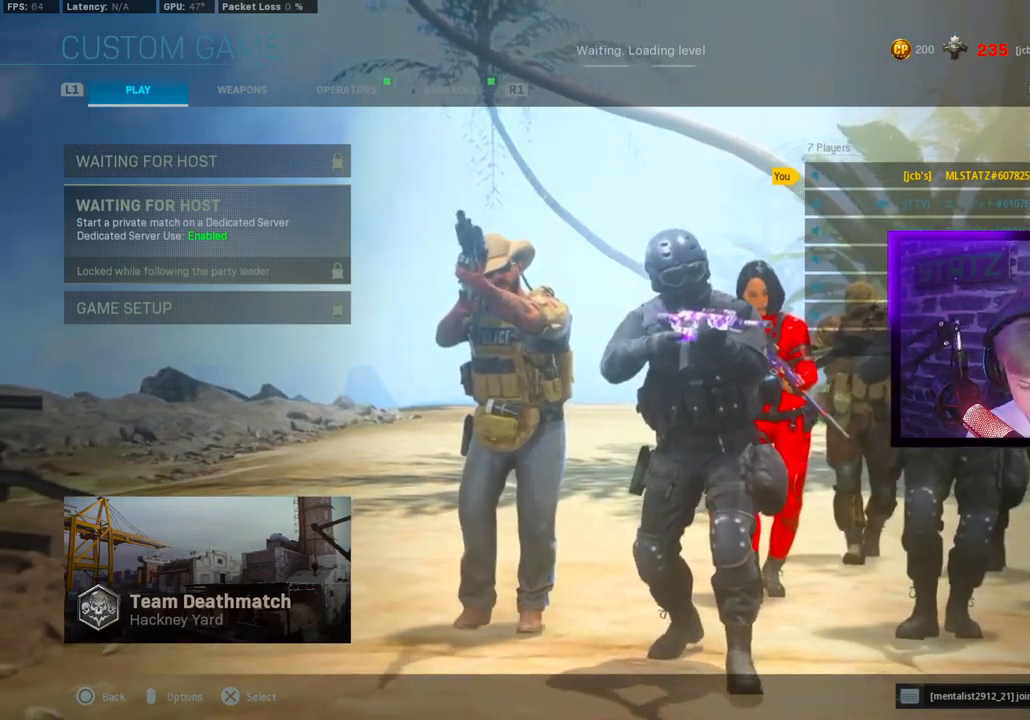
{"buttons": [], "left_stick": "center", "right_stick": "center", "events": [[33, "L1", "up"]]}
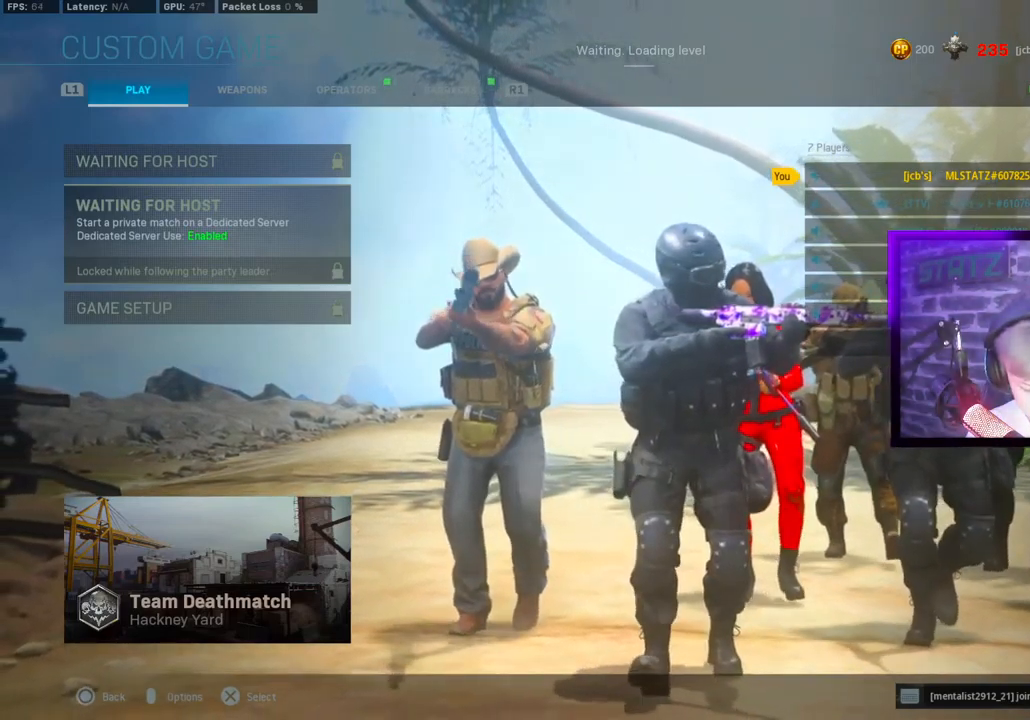
{"buttons": [], "left_stick": "center", "right_stick": "center", "events": []}
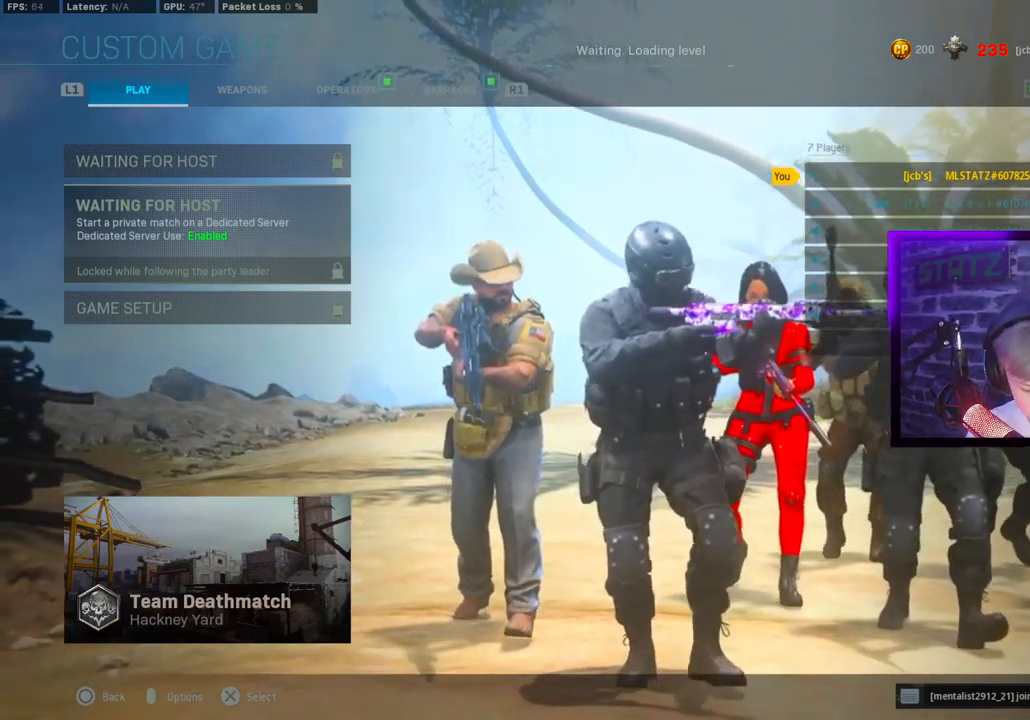
{"buttons": [], "left_stick": "center", "right_stick": "center", "events": []}
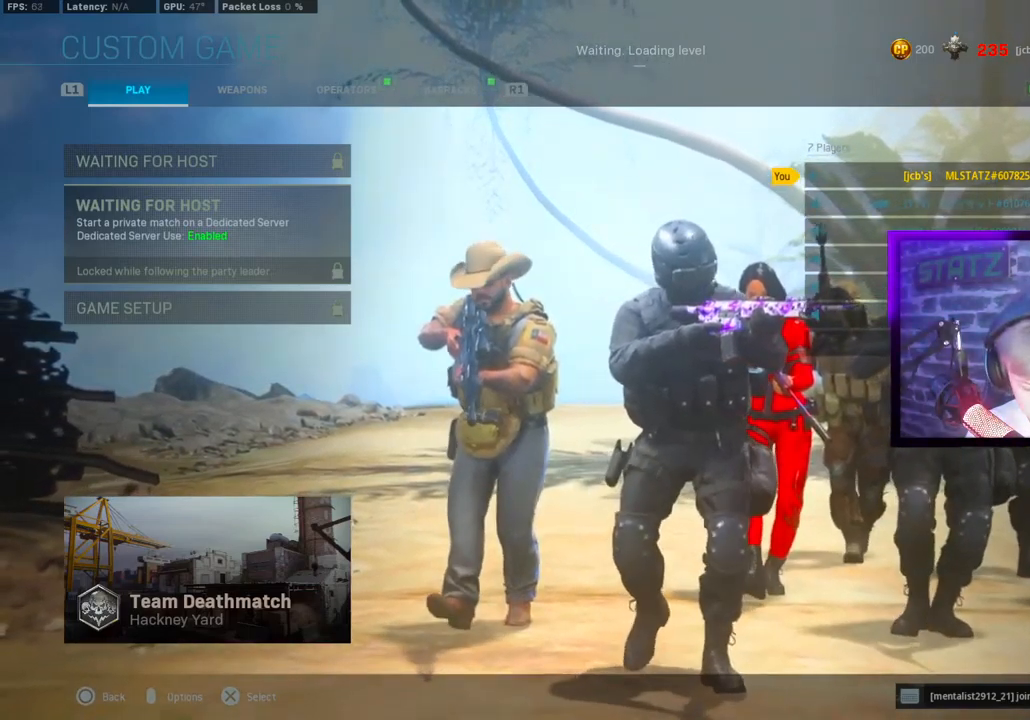
{"buttons": [], "left_stick": "center", "right_stick": "center", "events": []}
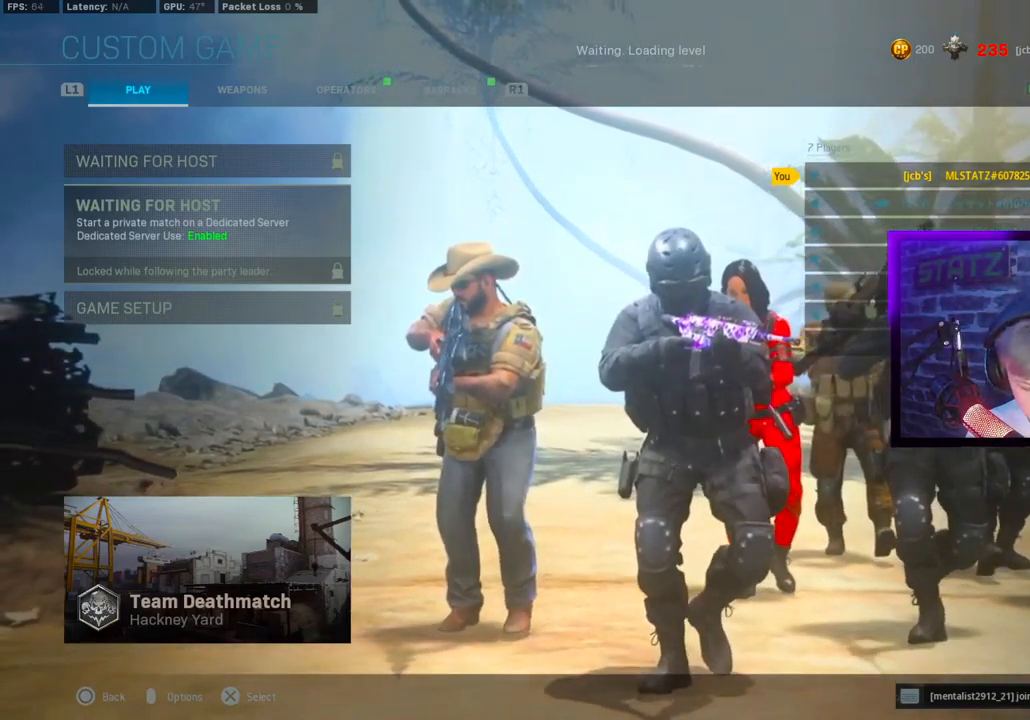
{"buttons": [], "left_stick": "center", "right_stick": "center", "events": []}
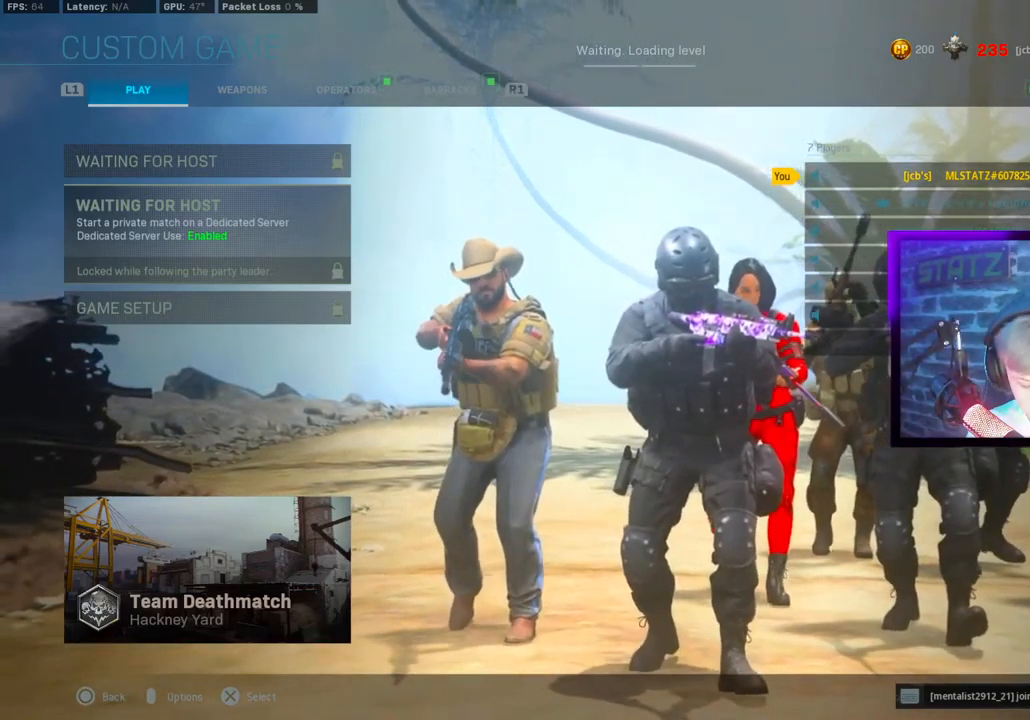
{"buttons": [], "left_stick": "center", "right_stick": "center", "events": []}
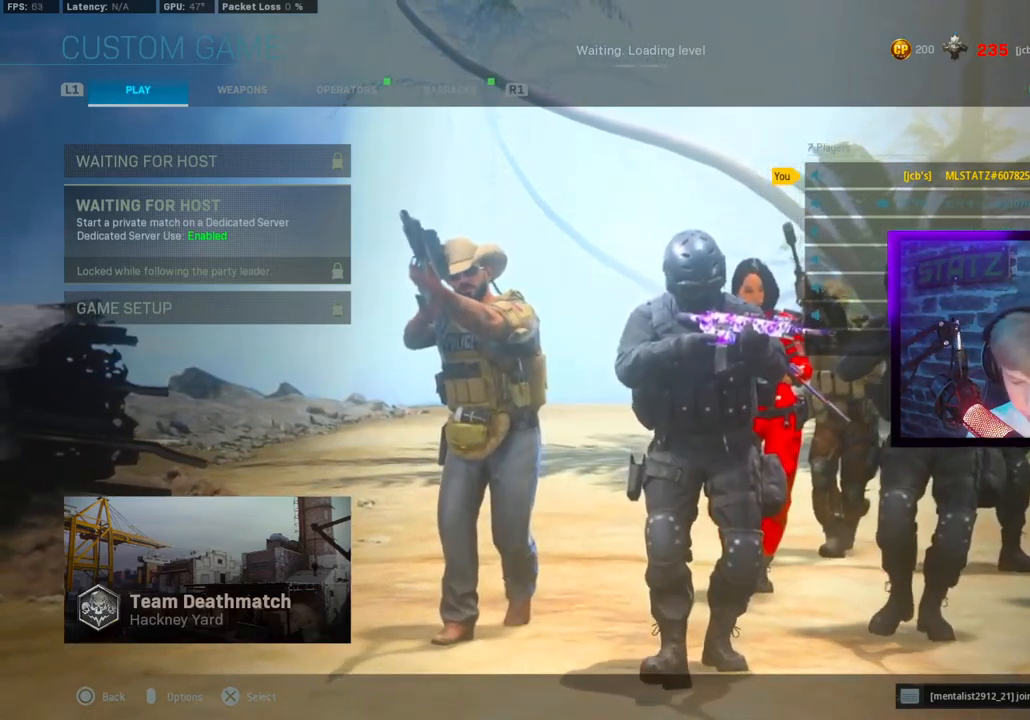
{"buttons": [], "left_stick": "center", "right_stick": "center", "events": []}
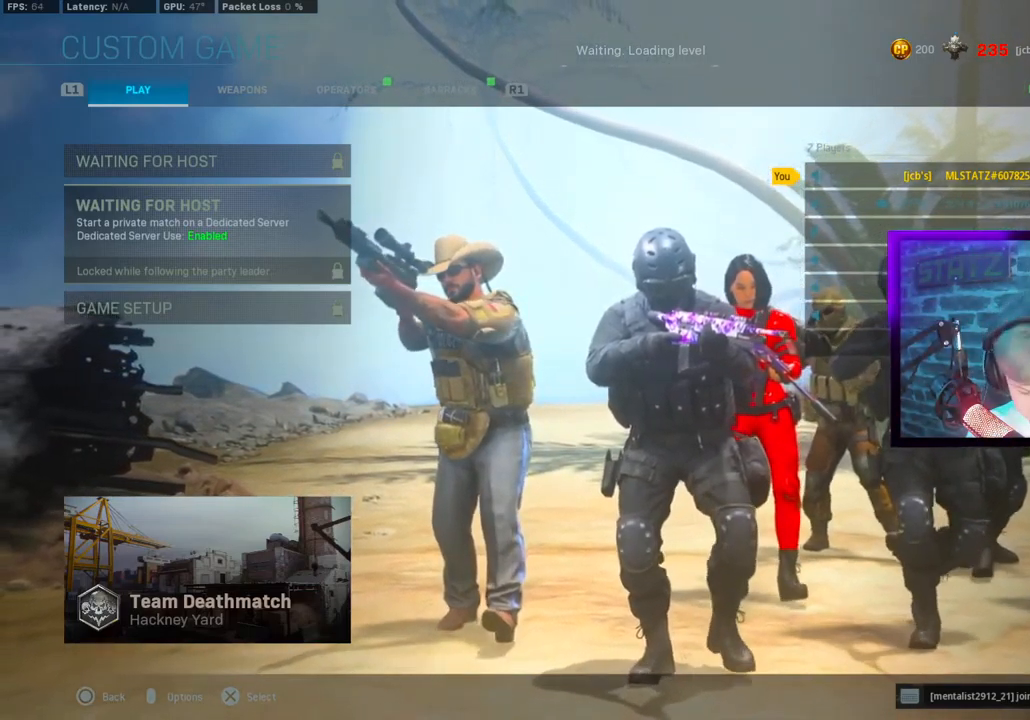
{"buttons": [], "left_stick": "center", "right_stick": "center", "events": []}
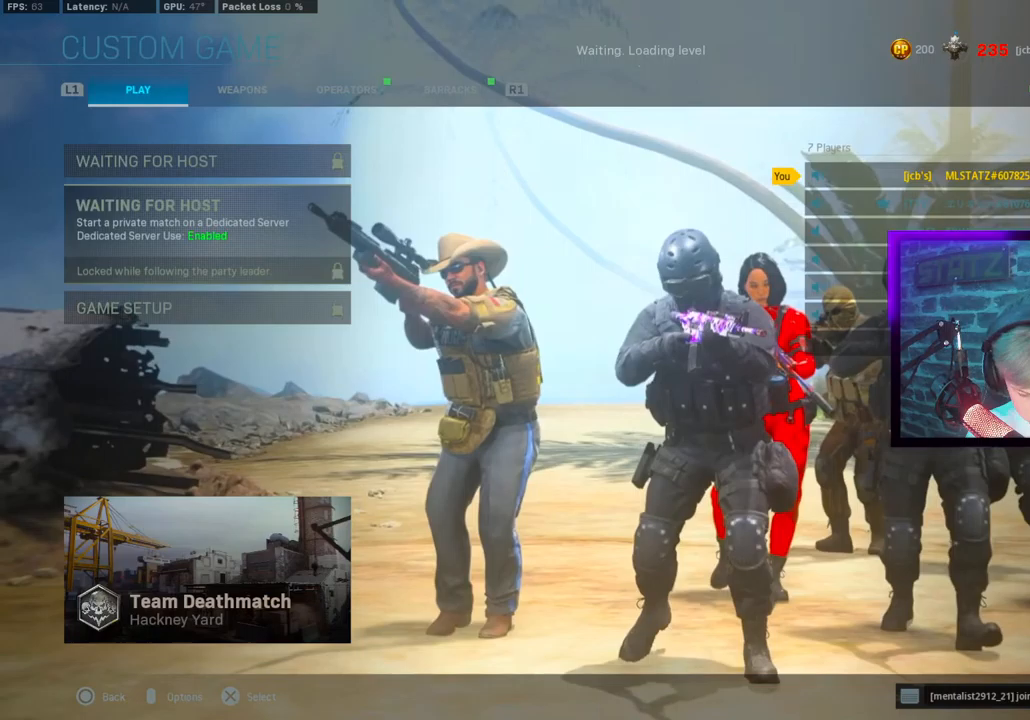
{"buttons": [], "left_stick": "center", "right_stick": "center", "events": []}
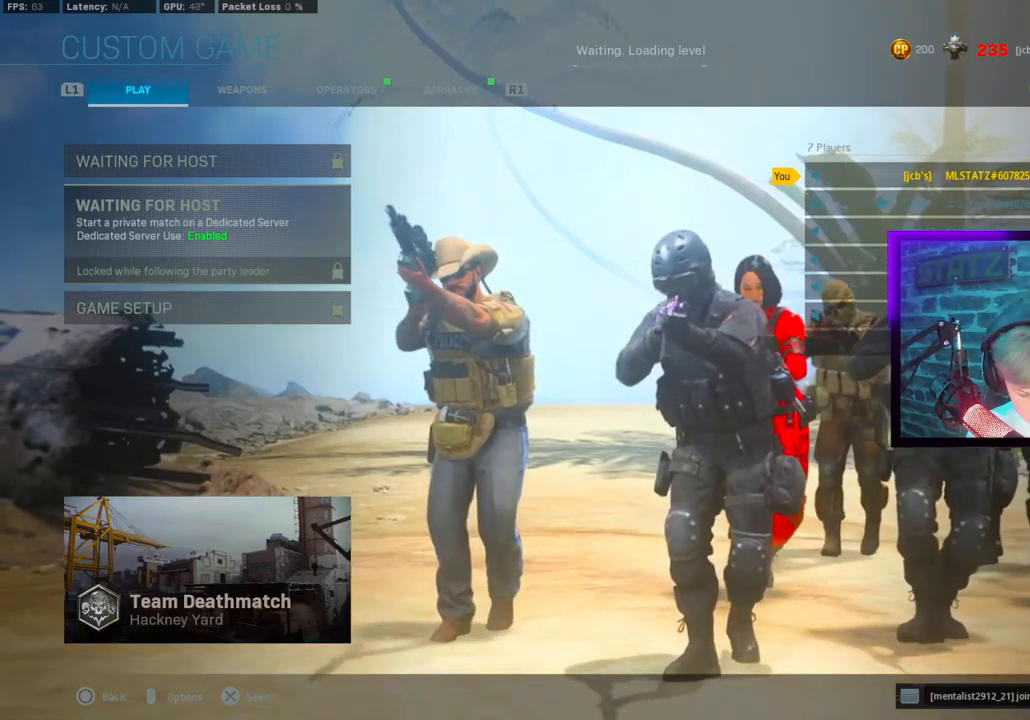
{"buttons": [], "left_stick": "center", "right_stick": "center", "events": [[150, "L1", "down"], [233, "L1", "up"]]}
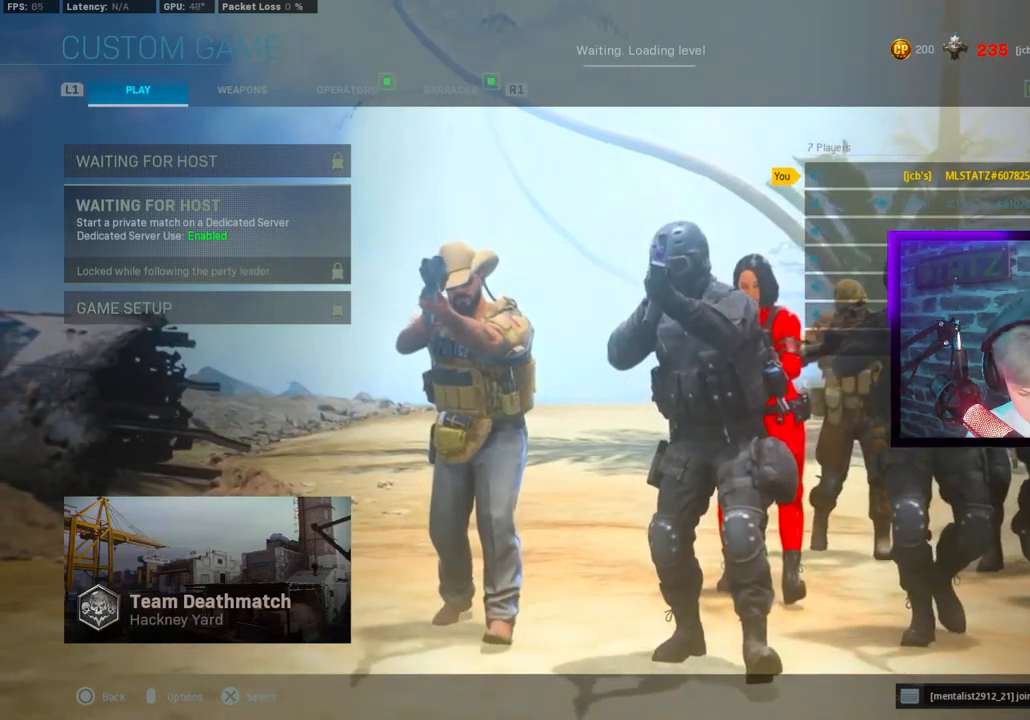
{"buttons": [], "left_stick": "center", "right_stick": "center", "events": []}
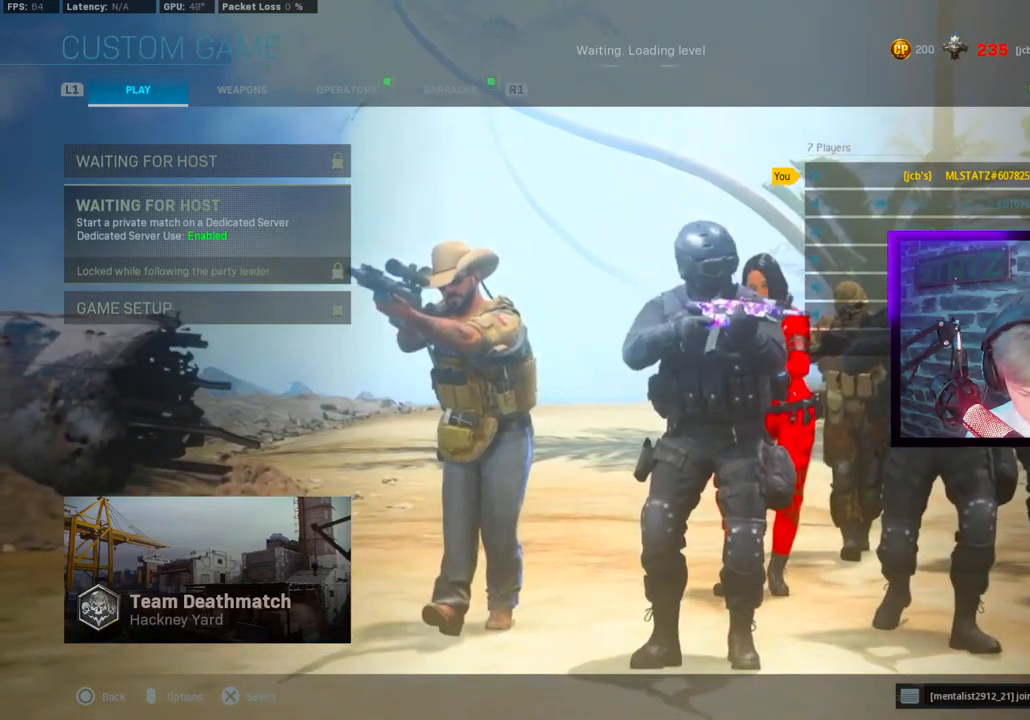
{"buttons": [], "left_stick": "center", "right_stick": "center", "events": []}
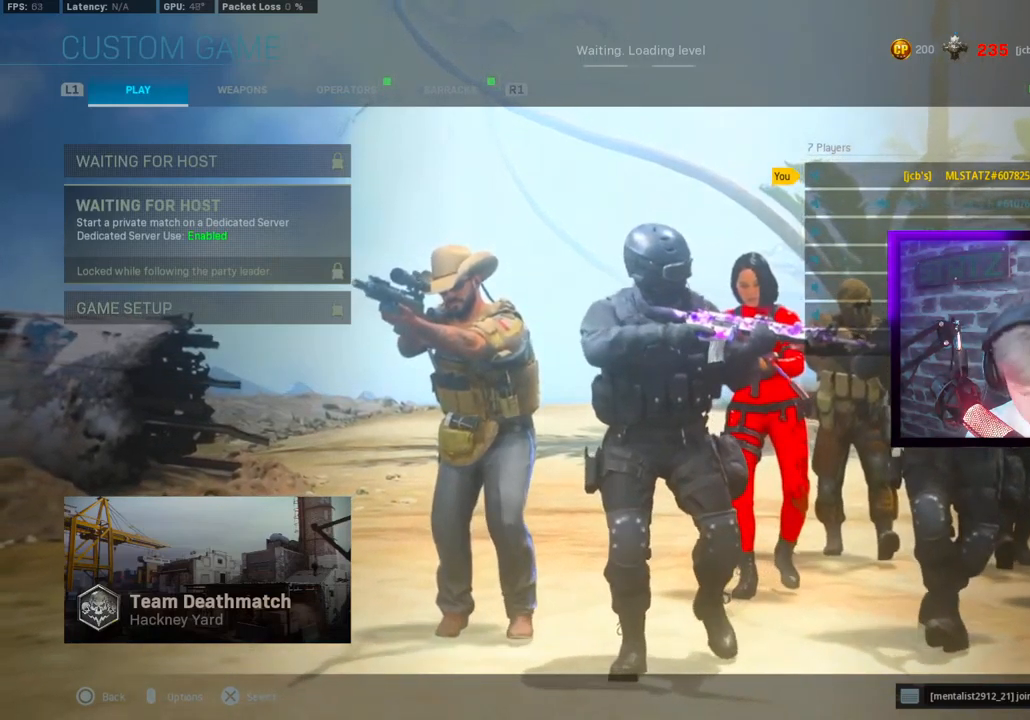
{"buttons": [], "left_stick": "center", "right_stick": "center", "events": []}
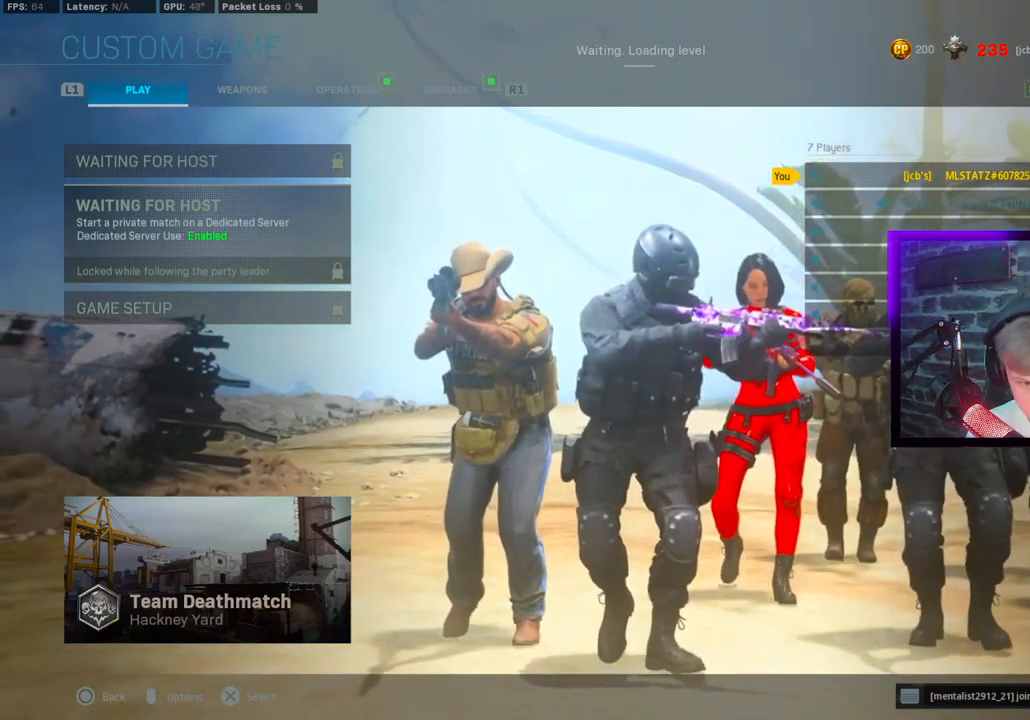
{"buttons": [], "left_stick": "center", "right_stick": "center", "events": [[317, "L1", "down"], [383, "L1", "up"]]}
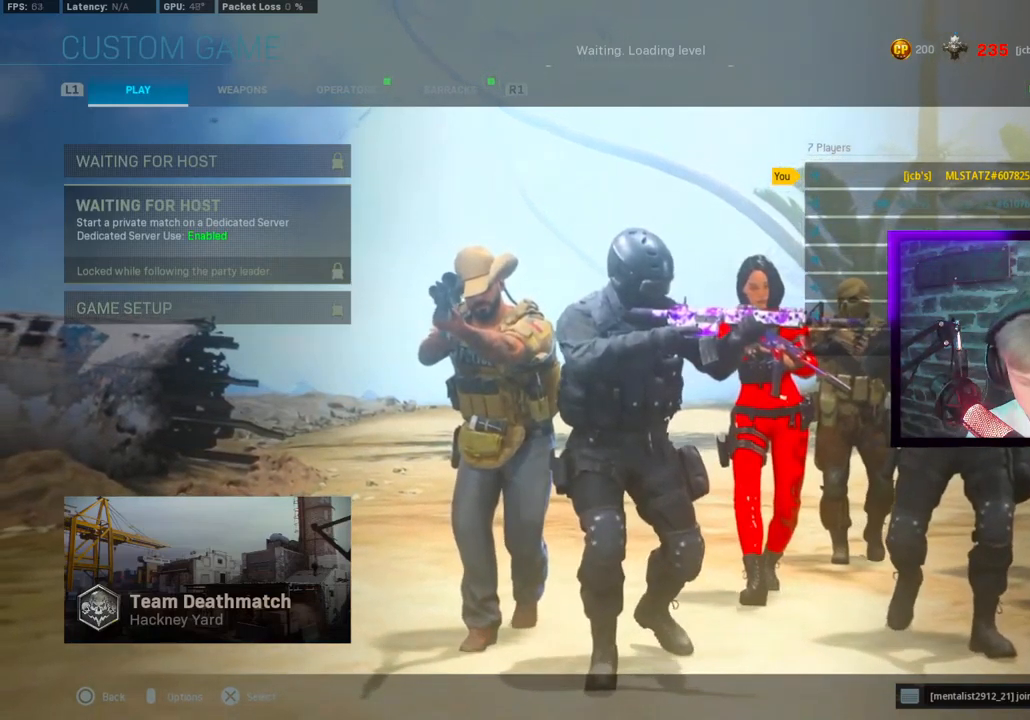
{"buttons": [], "left_stick": "center", "right_stick": "center", "events": [[133, "L1", "down"], [250, "L1", "up"]]}